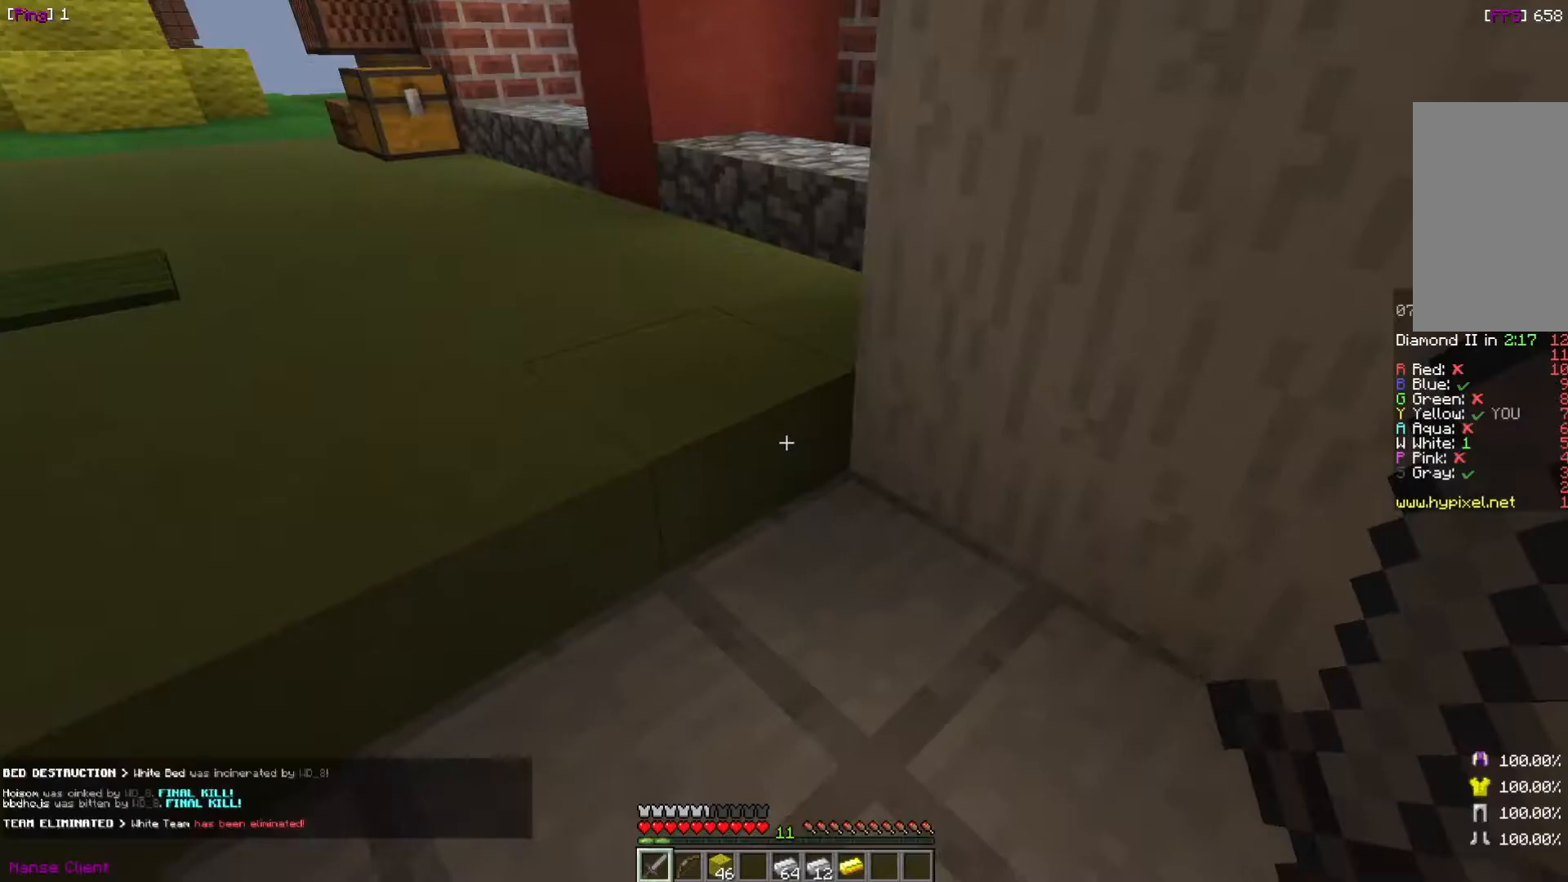
Gameplay with keyboard and mouse; each line is a JSON object with the keys and mouse buttons held at the frame after it. "events" lists presses ("down") and releases ("up") of "a", "d", "s", "w", "mouse_left" and "mouse_right" between this image and that frame as [ms after this image, input, new state], when the widget could be followed in between. "mouse_left", "mouse_right" = the "left", "right" buttons of the "mouse" list. No other keys are recorded. Fast repeated clicks can show as one long hold. Mouse movement is not recorded.
{"keys": [], "mouse": [], "events": []}
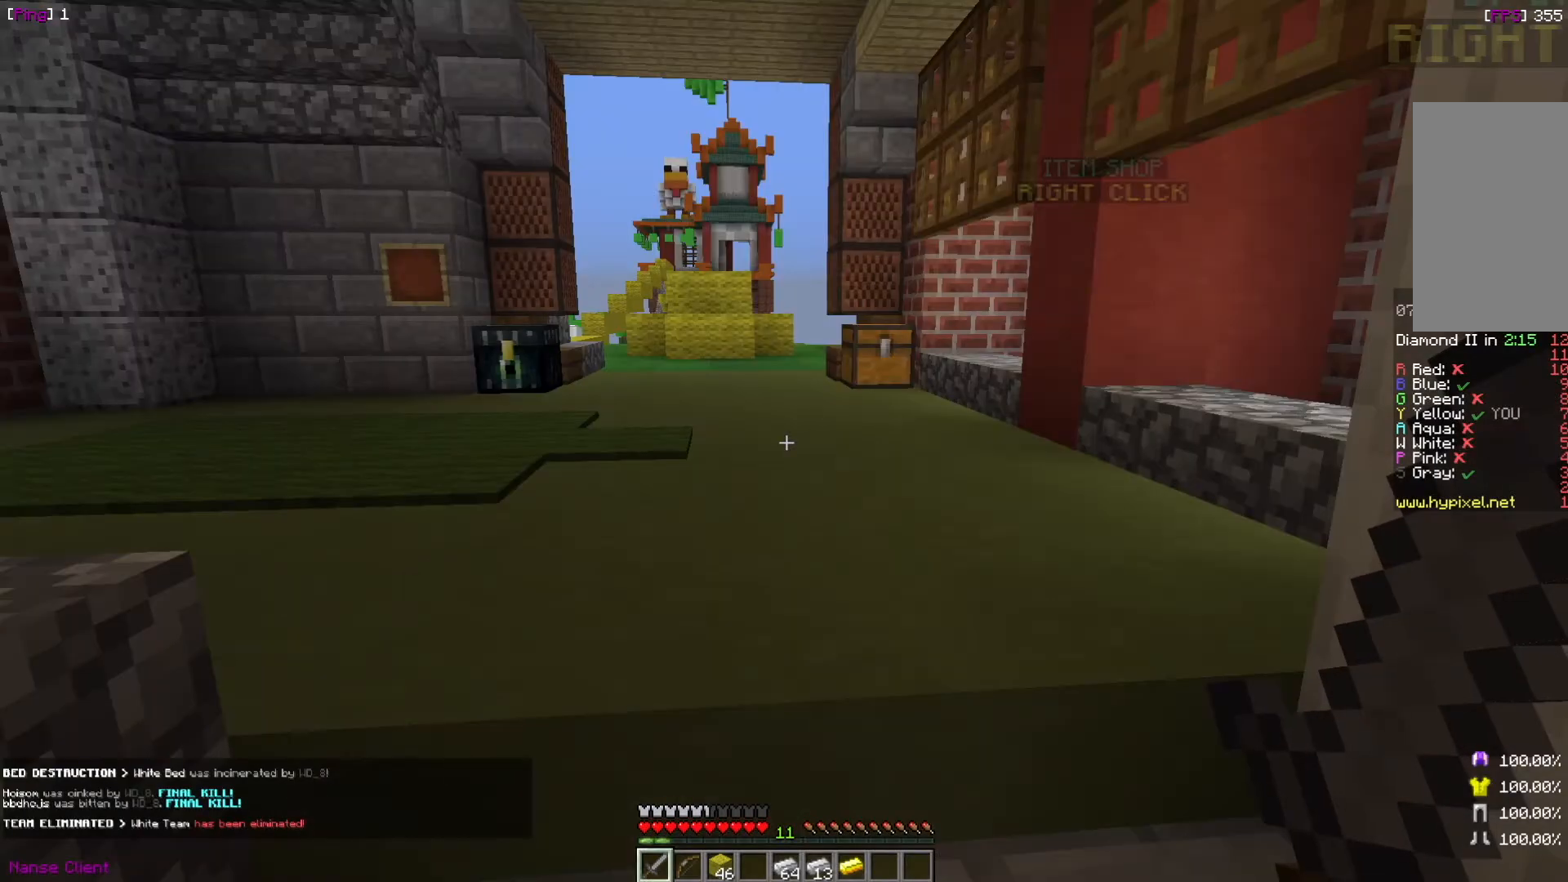
{"keys": ["d"], "mouse": [], "events": [[467, "d", "down"]]}
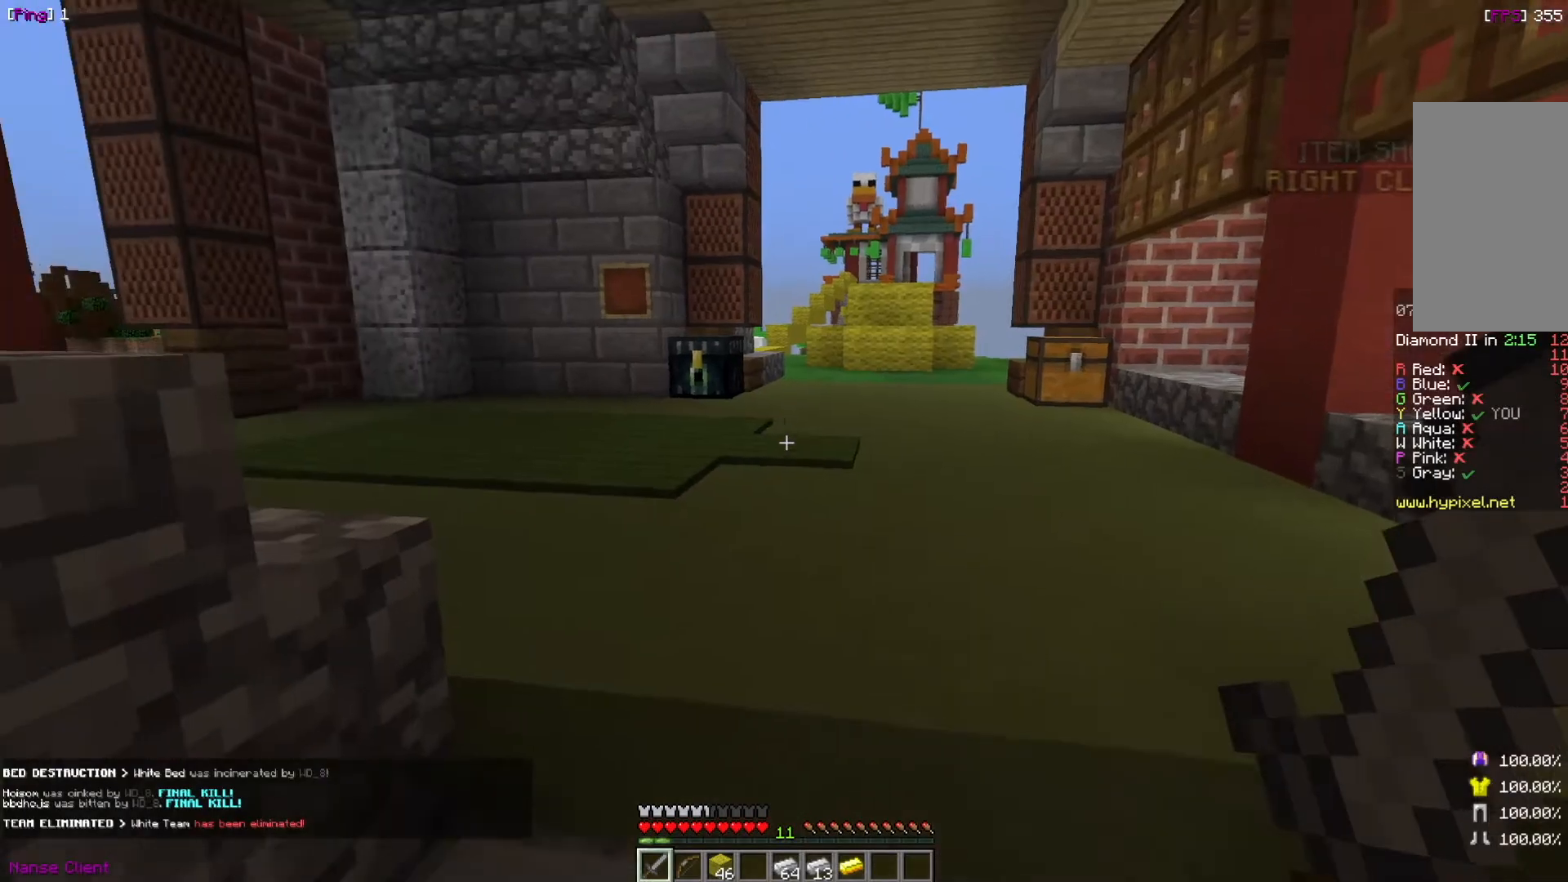
{"keys": ["a"], "mouse": [], "events": [[200, "d", "up"], [367, "a", "down"]]}
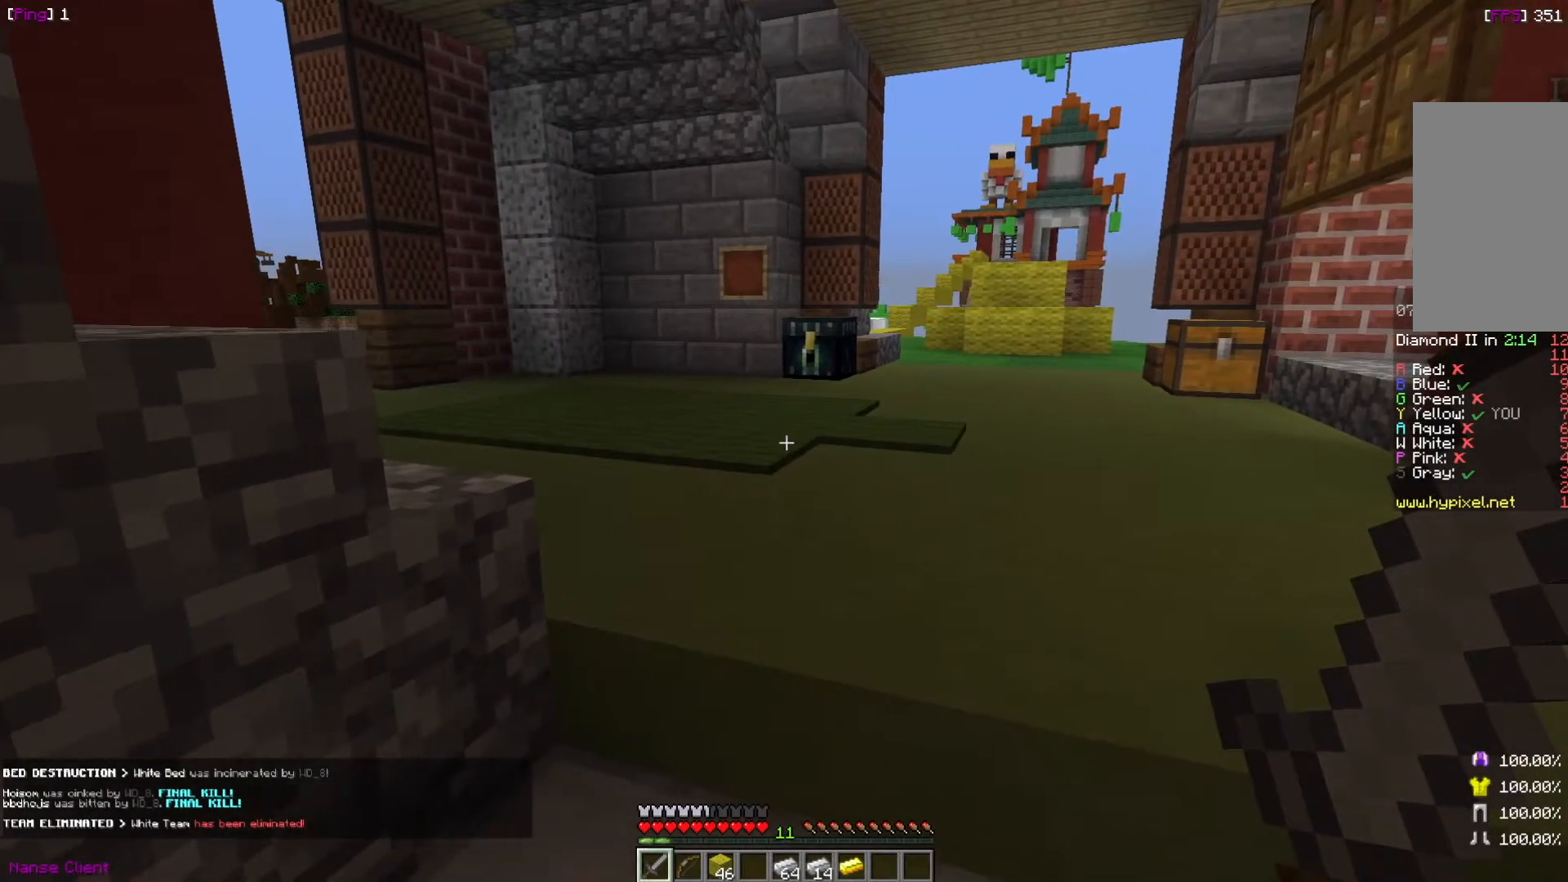
{"keys": ["a"], "mouse": [], "events": [[67, "a", "up"], [200, "d", "down"], [400, "a", "down"], [400, "d", "up"]]}
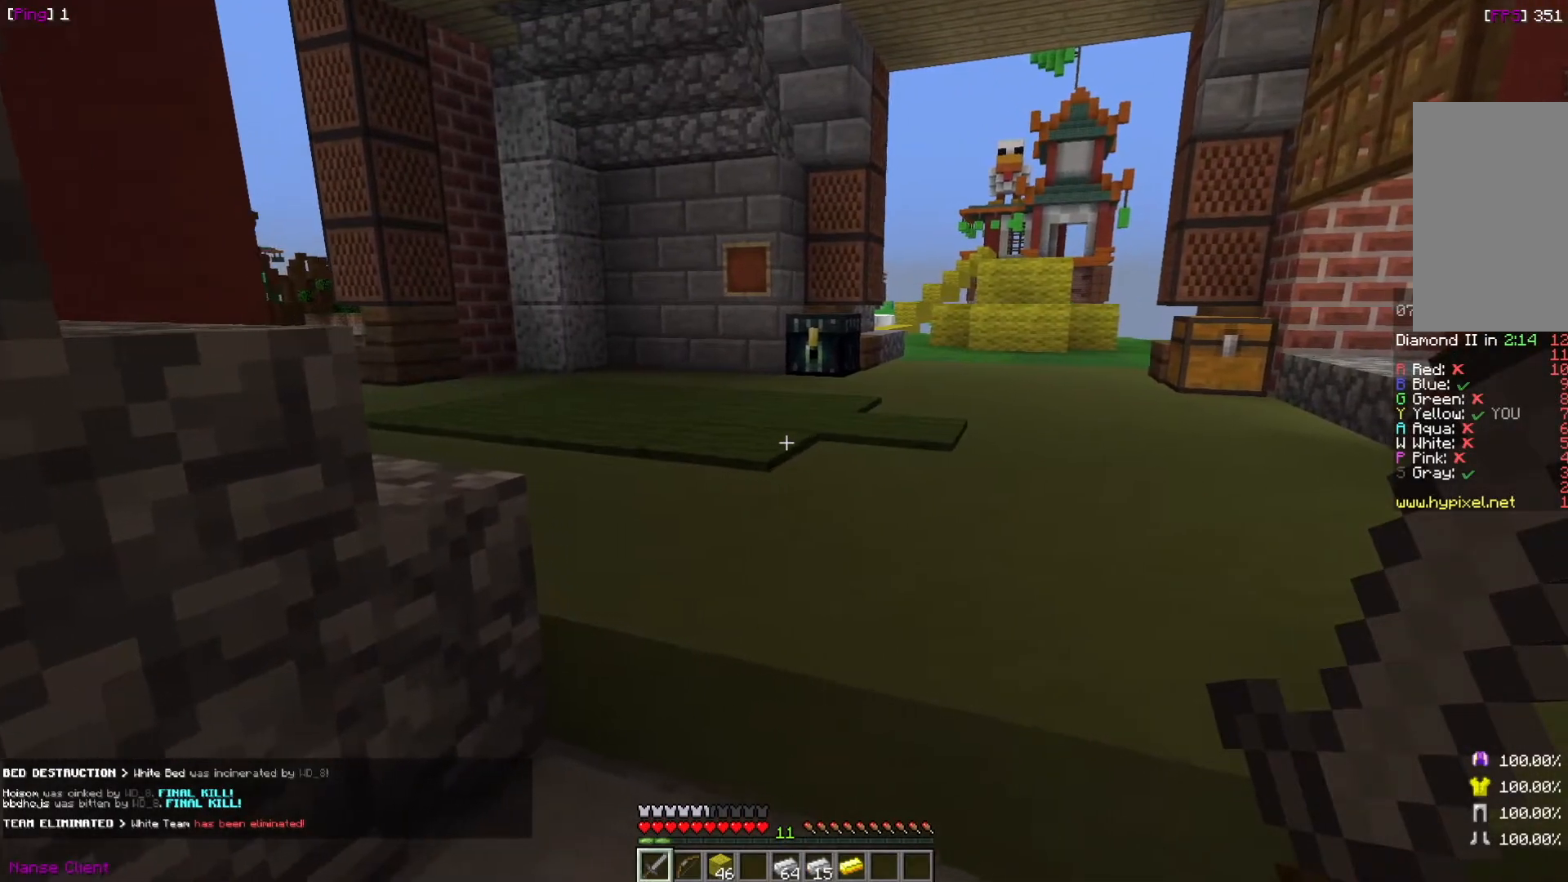
{"keys": [], "mouse": [], "events": [[100, "a", "up"], [301, "d", "down"], [401, "d", "up"]]}
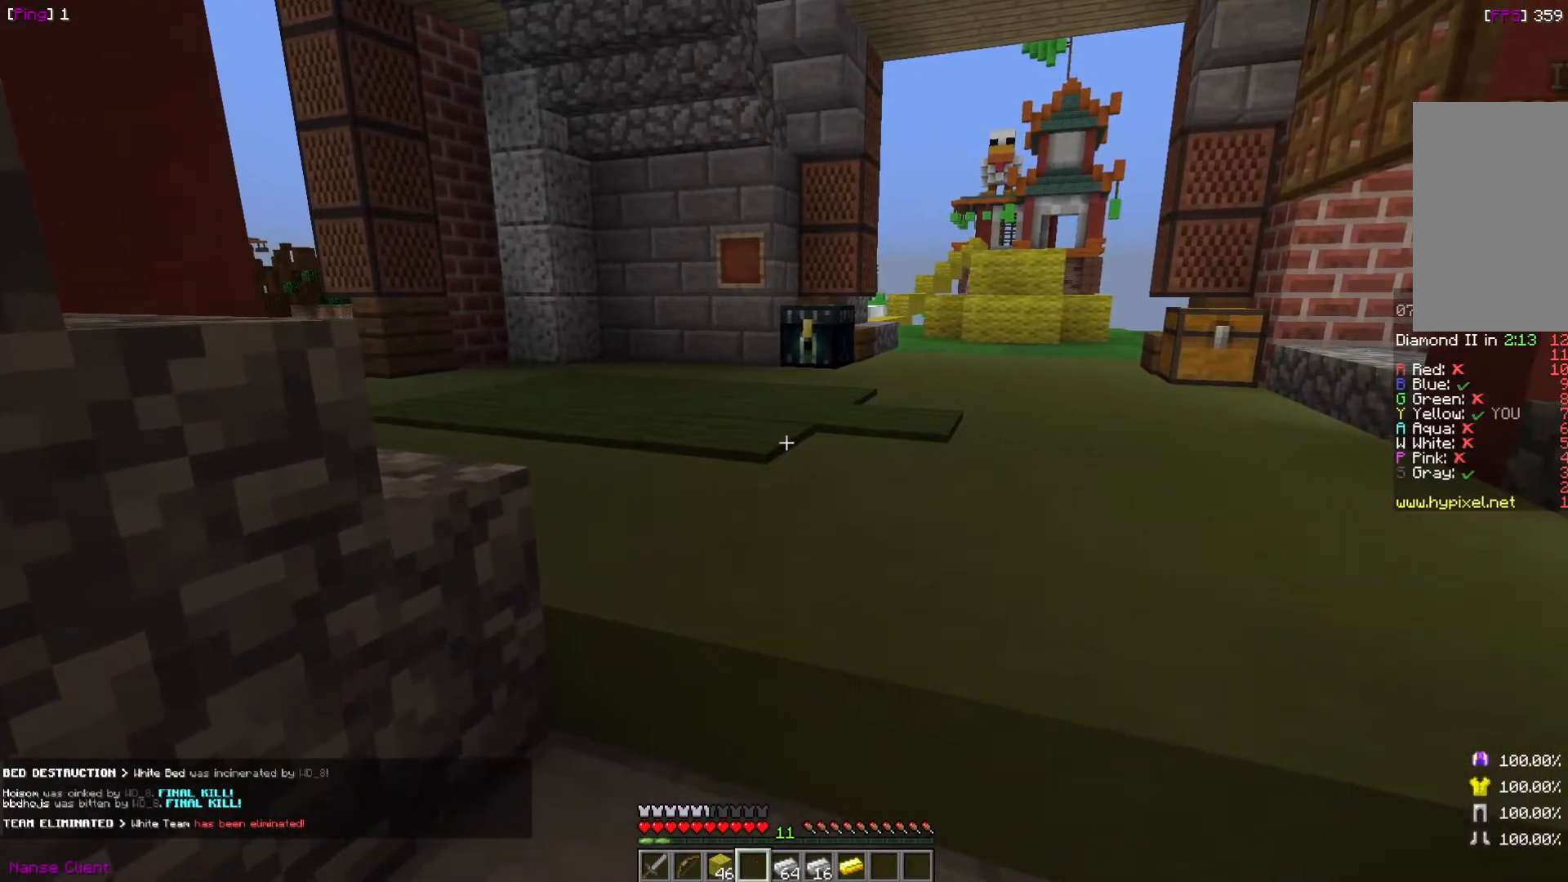
{"keys": [], "mouse": [], "events": []}
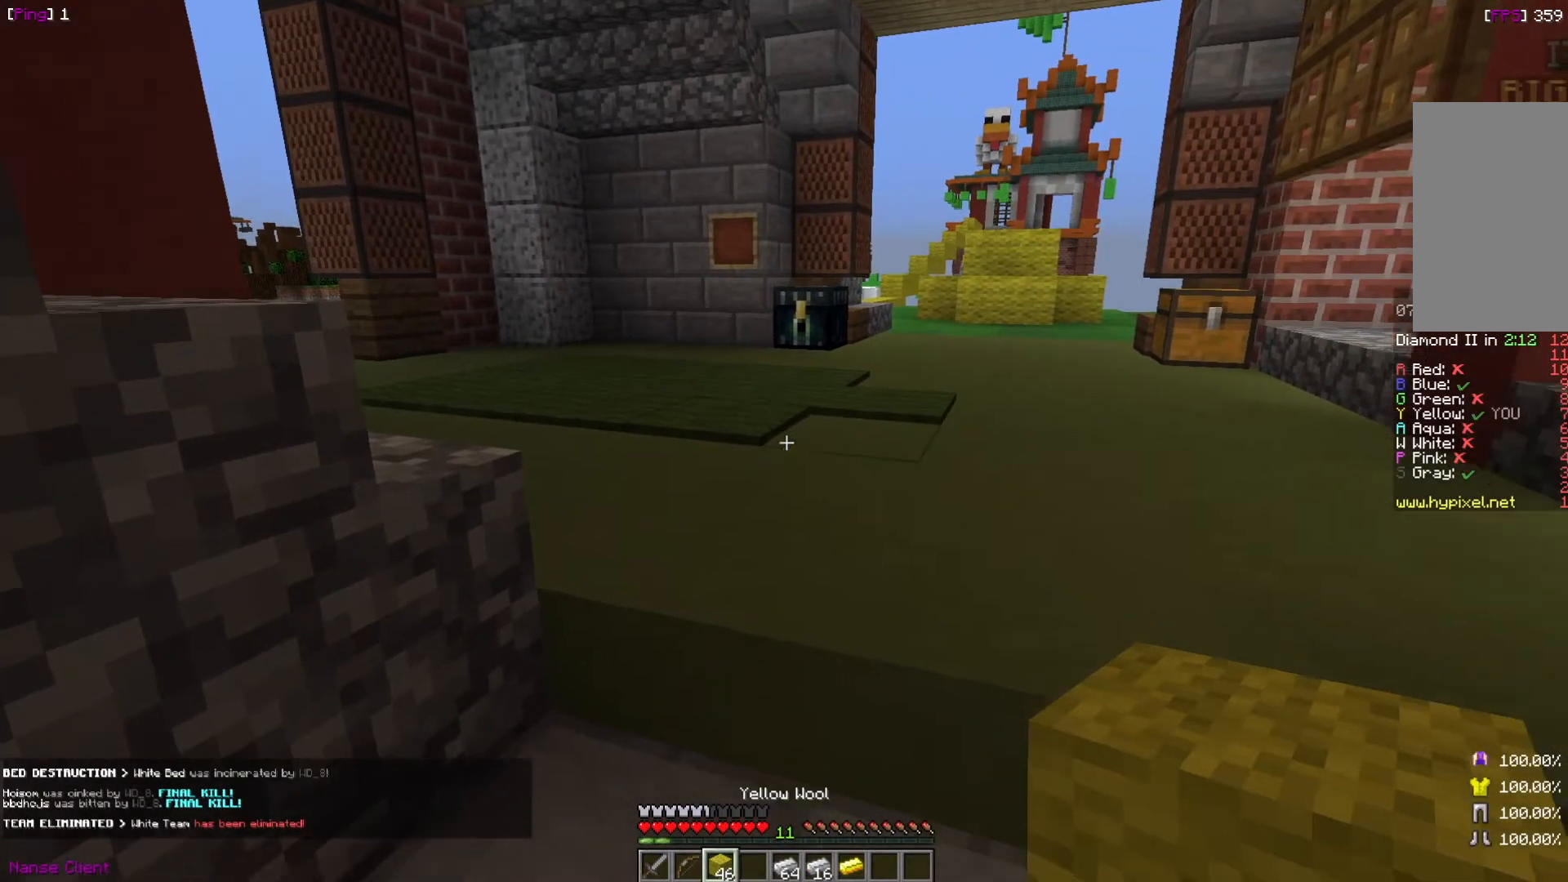
{"keys": [], "mouse": [], "events": []}
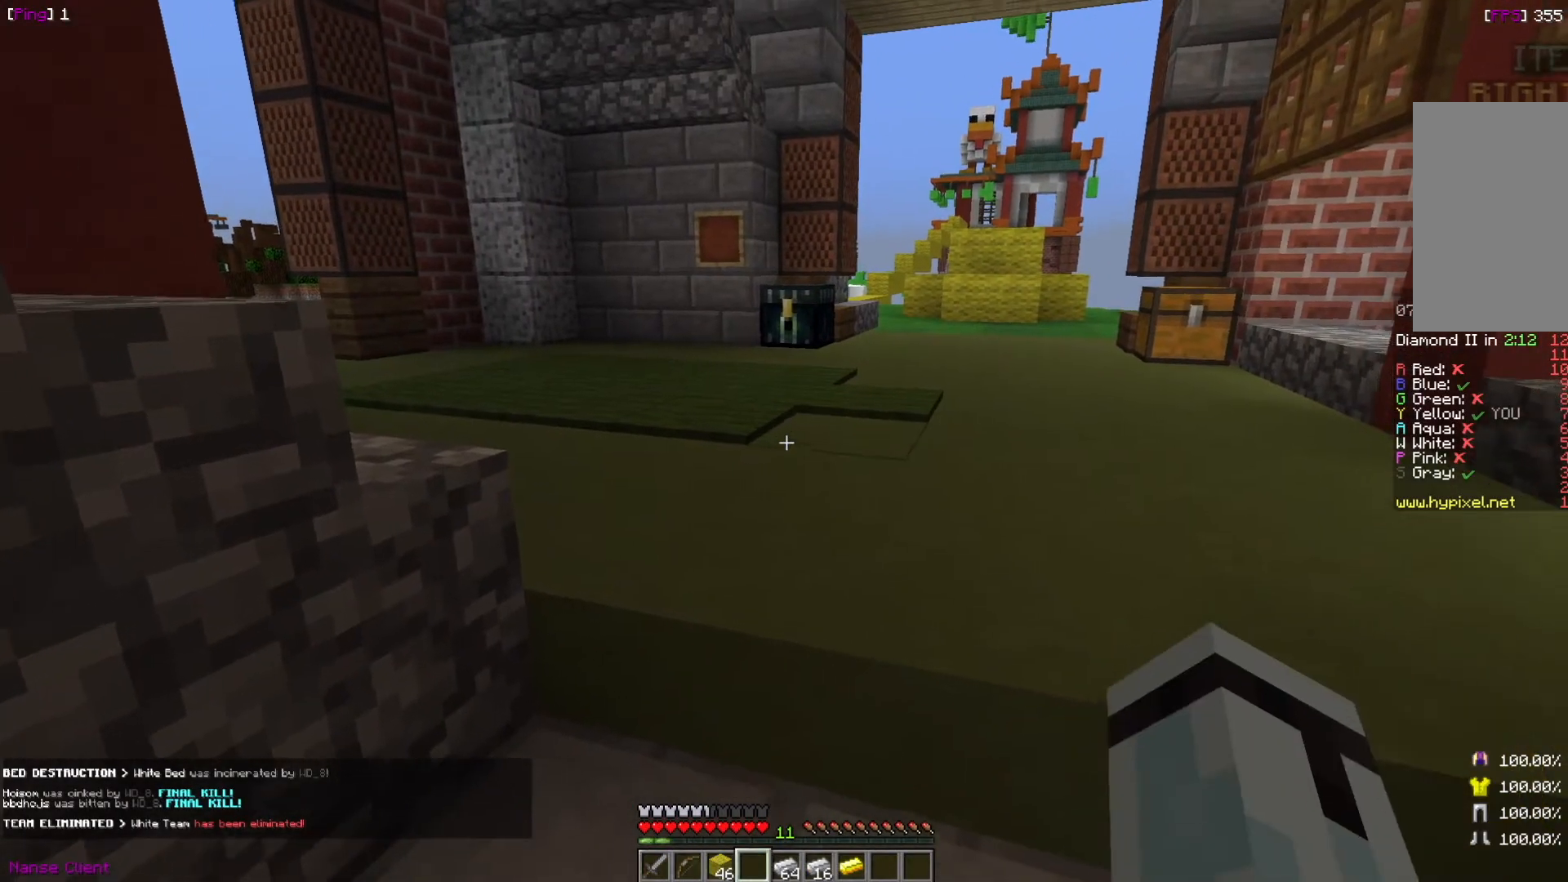
{"keys": [], "mouse": [], "events": [[167, "d", "down"], [367, "d", "up"]]}
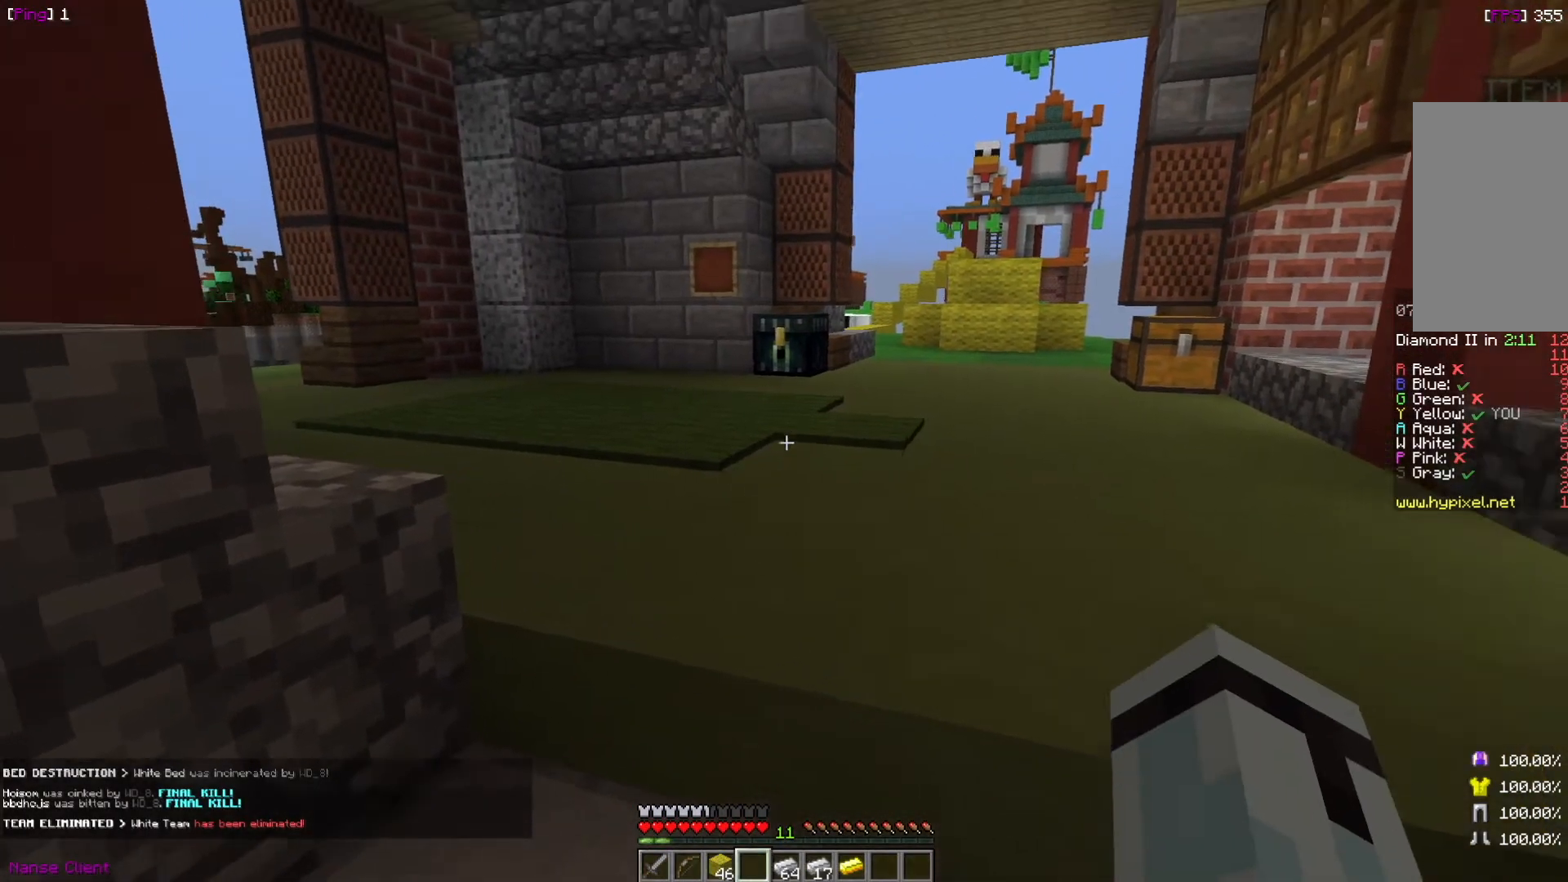
{"keys": [], "mouse": [], "events": [[134, "d", "down"], [367, "d", "up"]]}
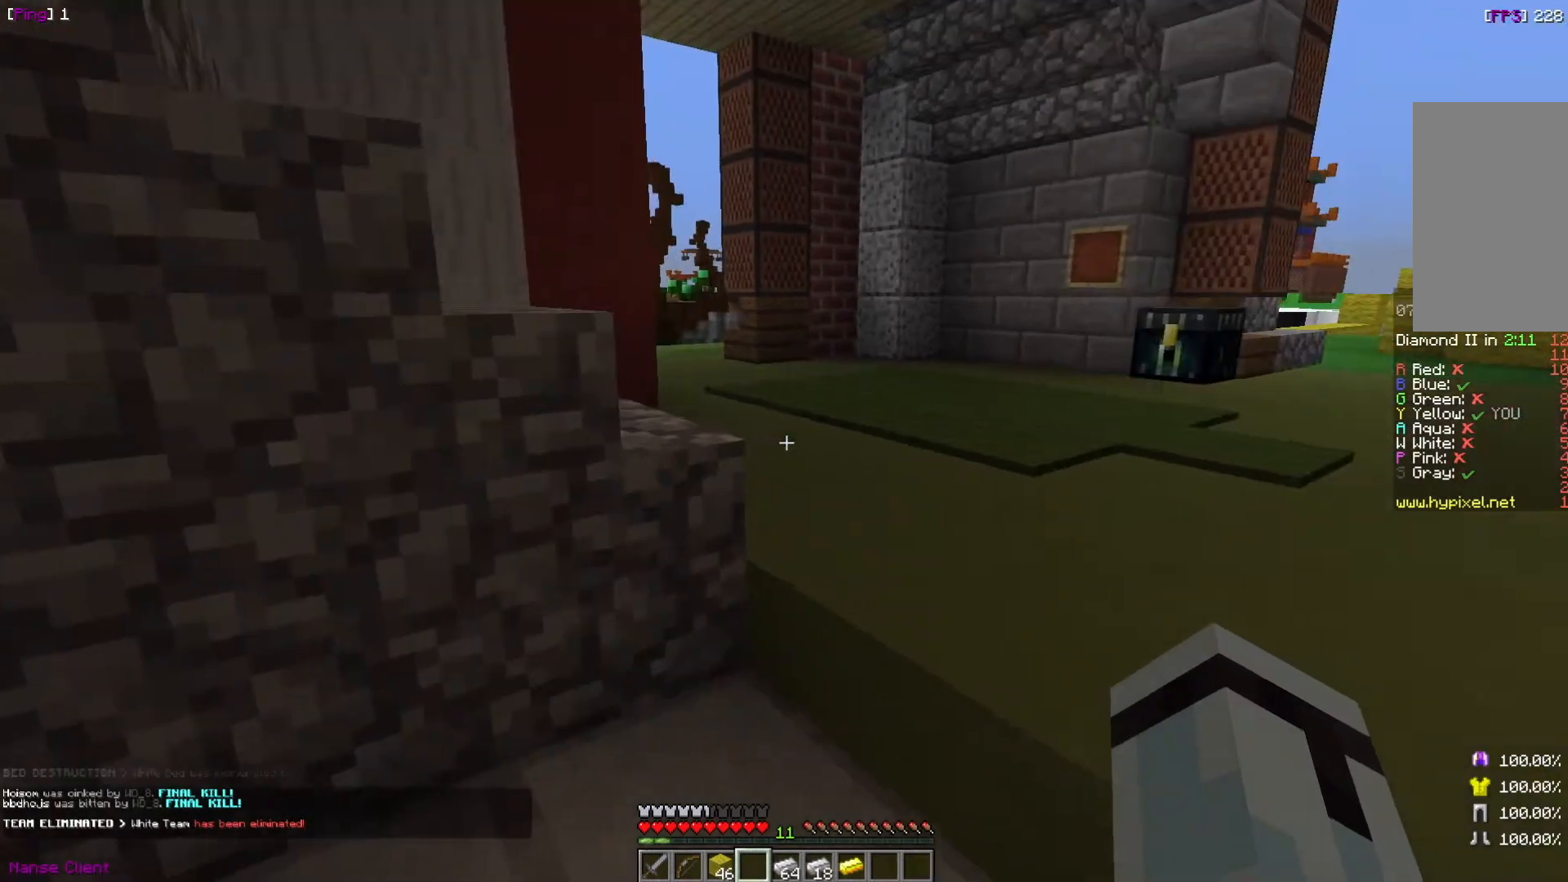
{"keys": ["d"], "mouse": [], "events": [[66, "d", "down"]]}
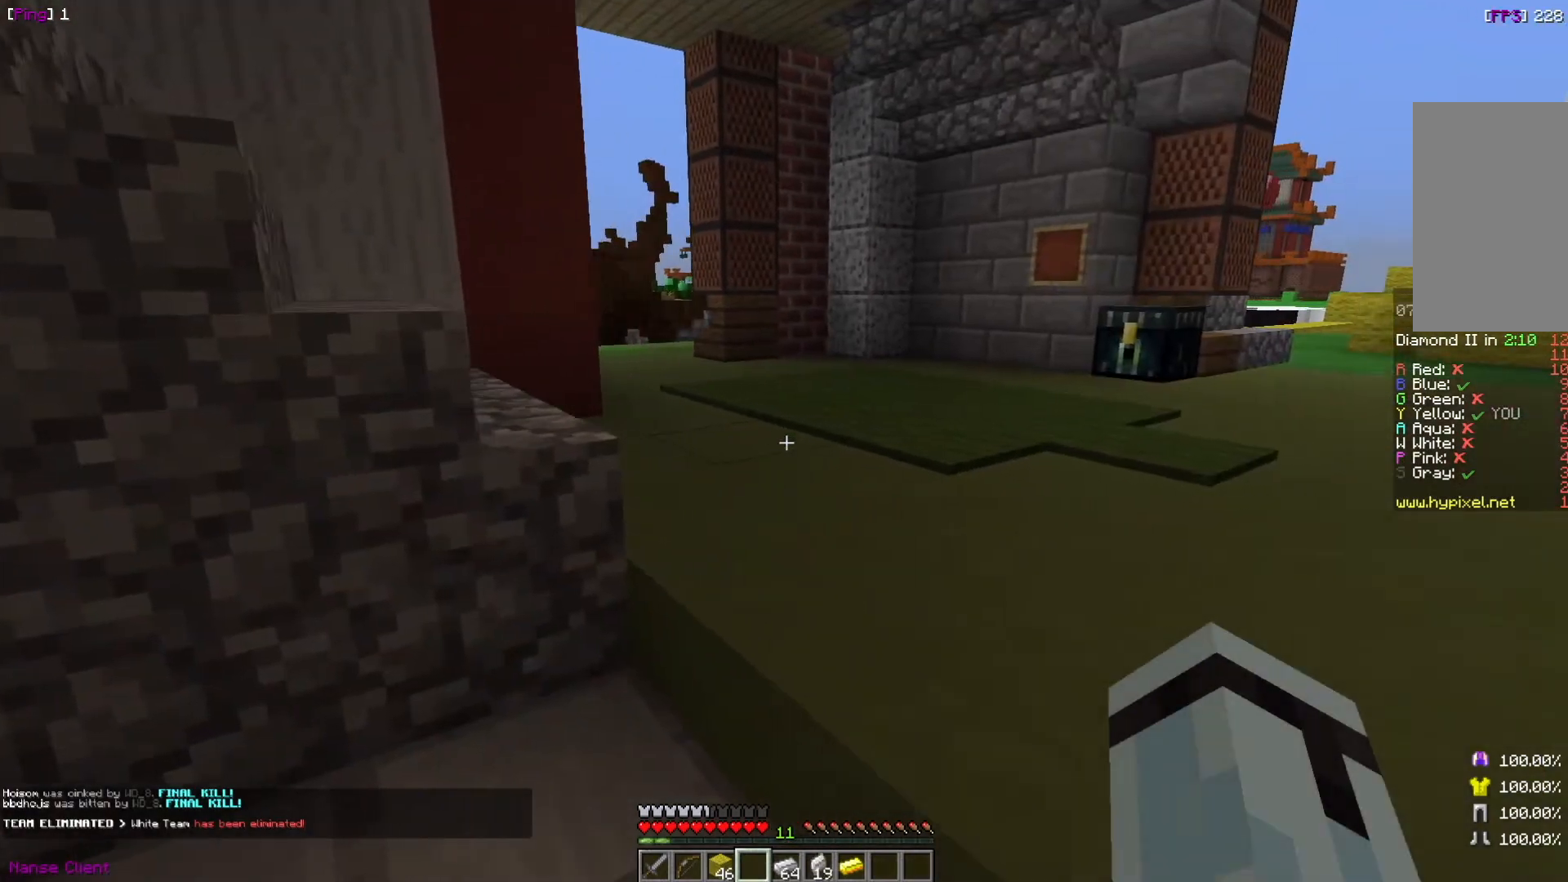
{"keys": ["a"], "mouse": [], "events": [[34, "d", "up"], [167, "a", "down"]]}
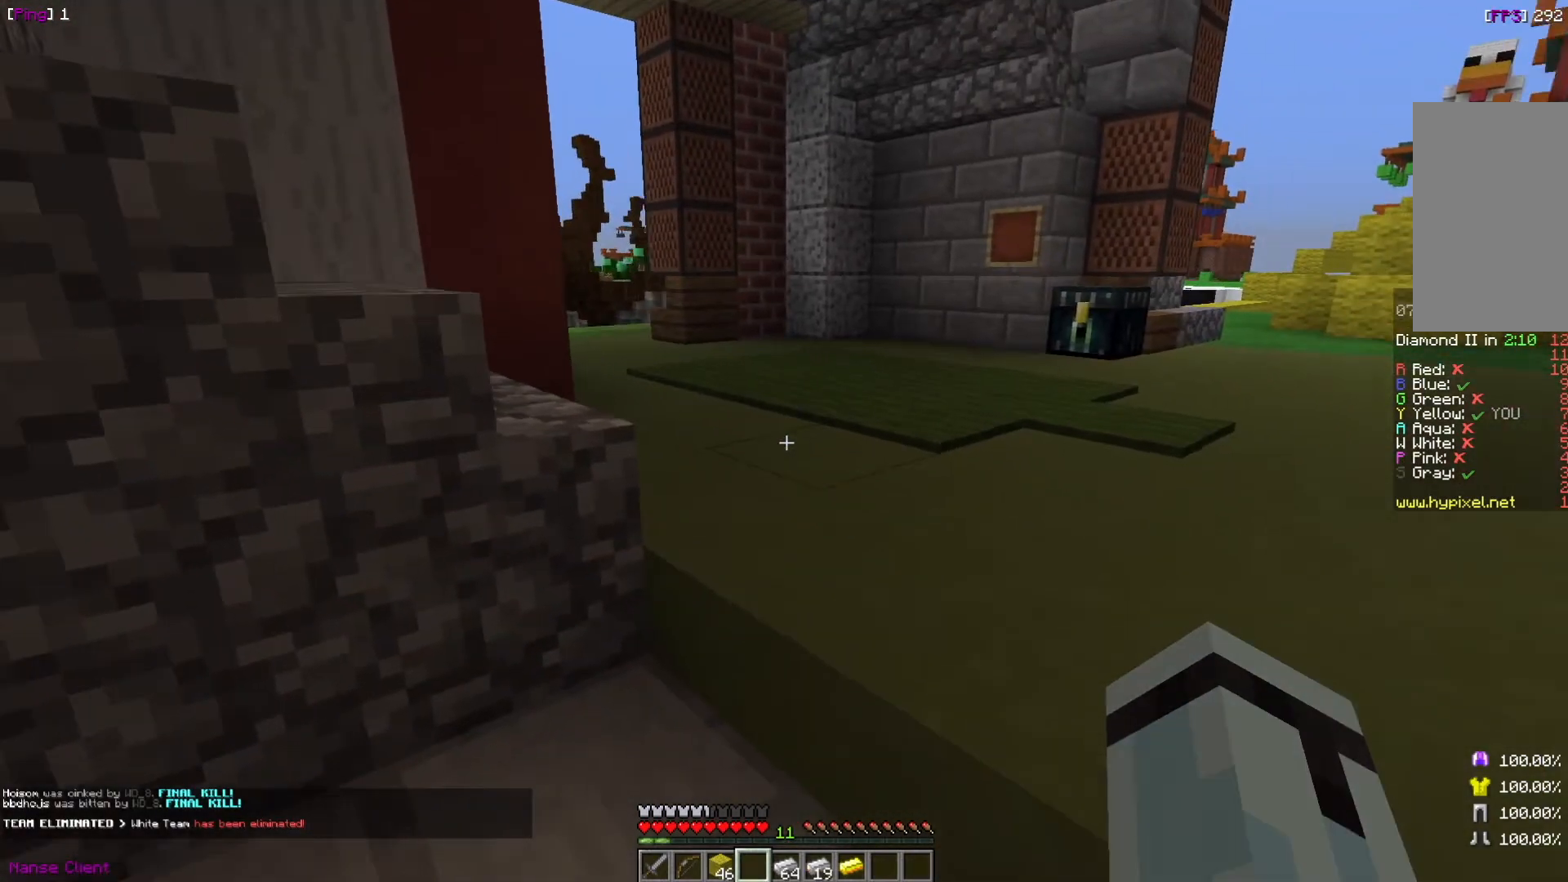
{"keys": [], "mouse": [], "events": [[233, "a", "up"]]}
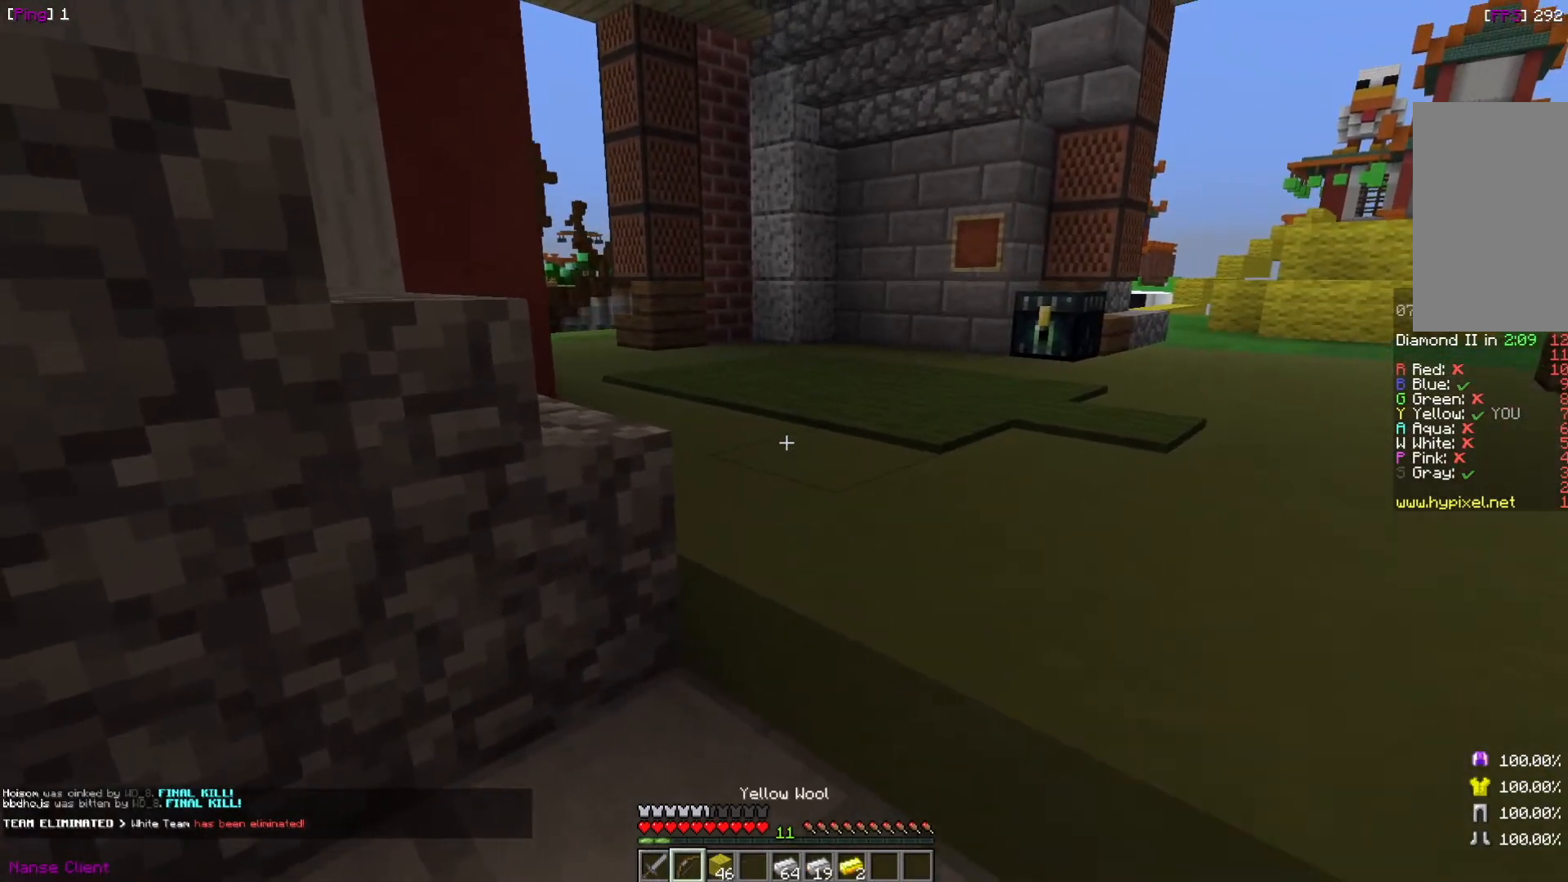
{"keys": [], "mouse": [], "events": []}
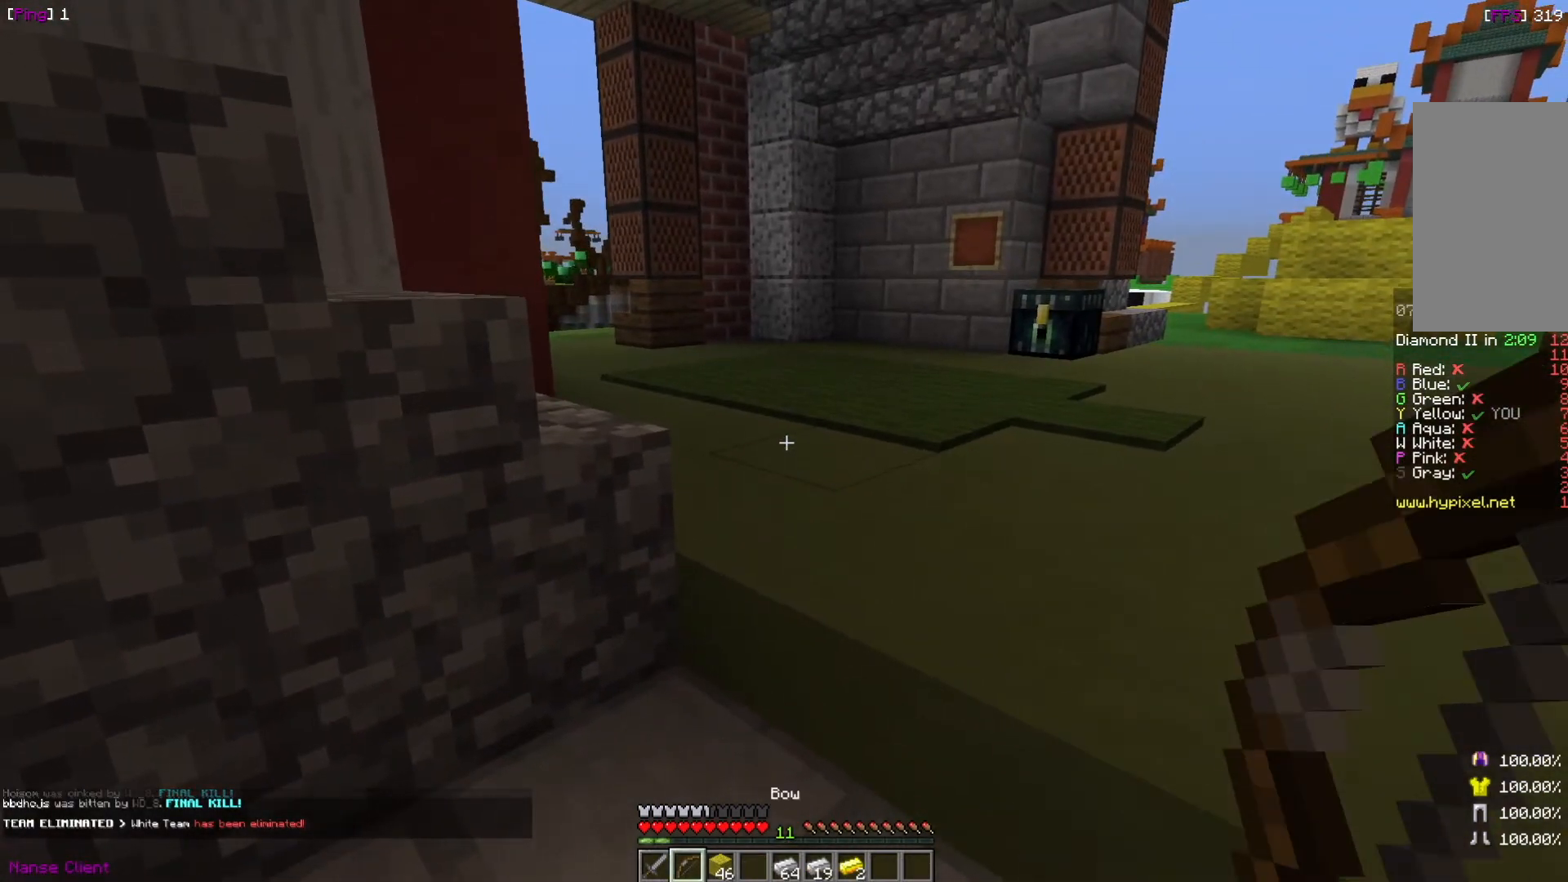
{"keys": [], "mouse": [], "events": [[67, "s", "down"], [267, "s", "up"]]}
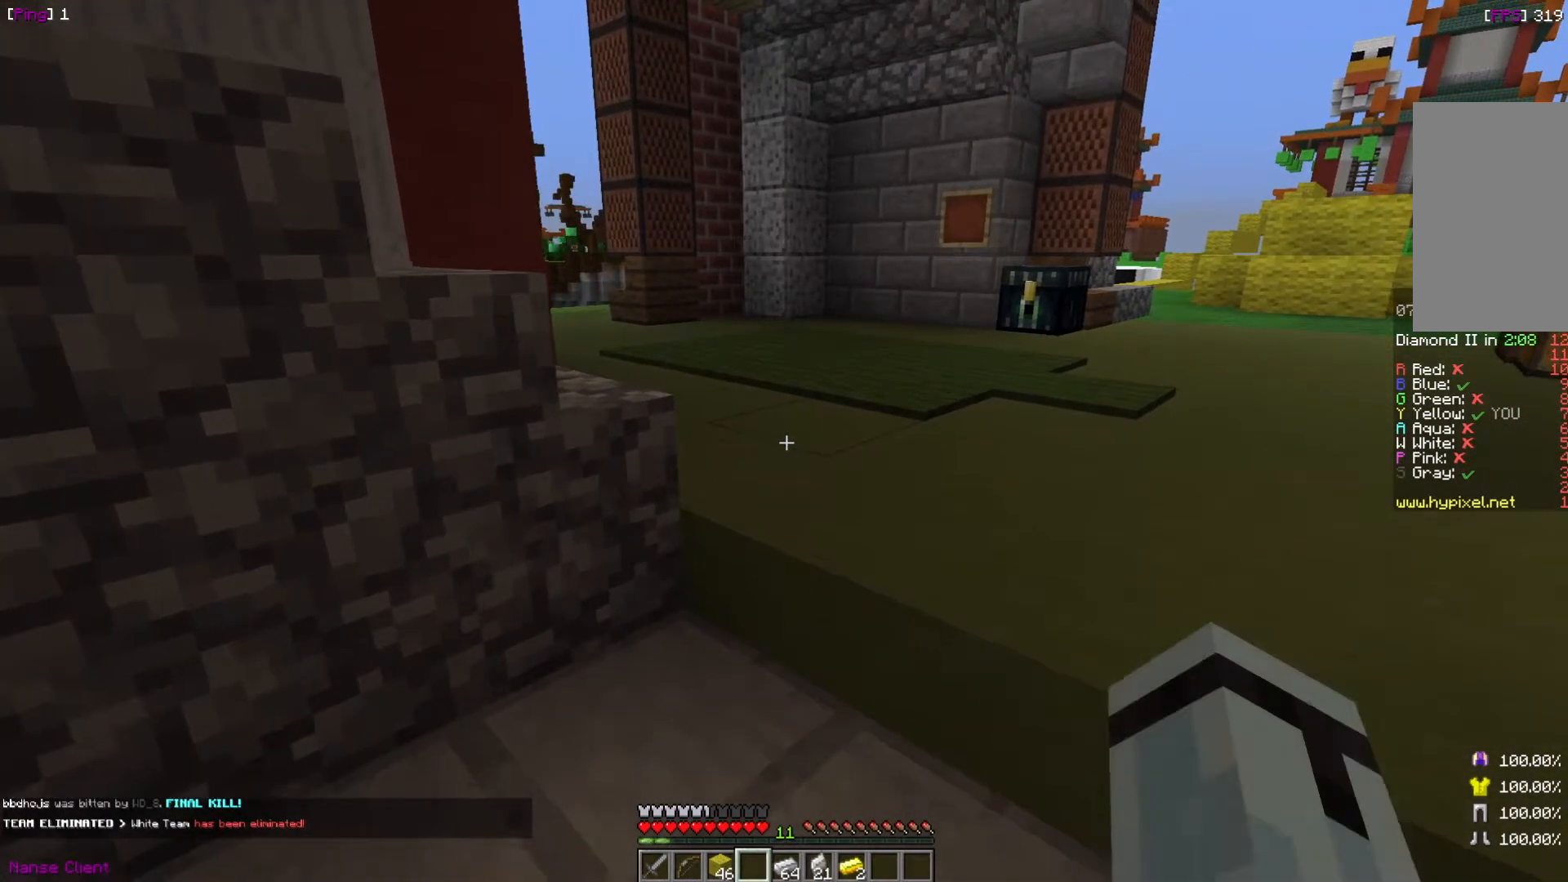
{"keys": ["a"], "mouse": [], "events": [[34, "a", "down"], [167, "a", "up"], [467, "a", "down"]]}
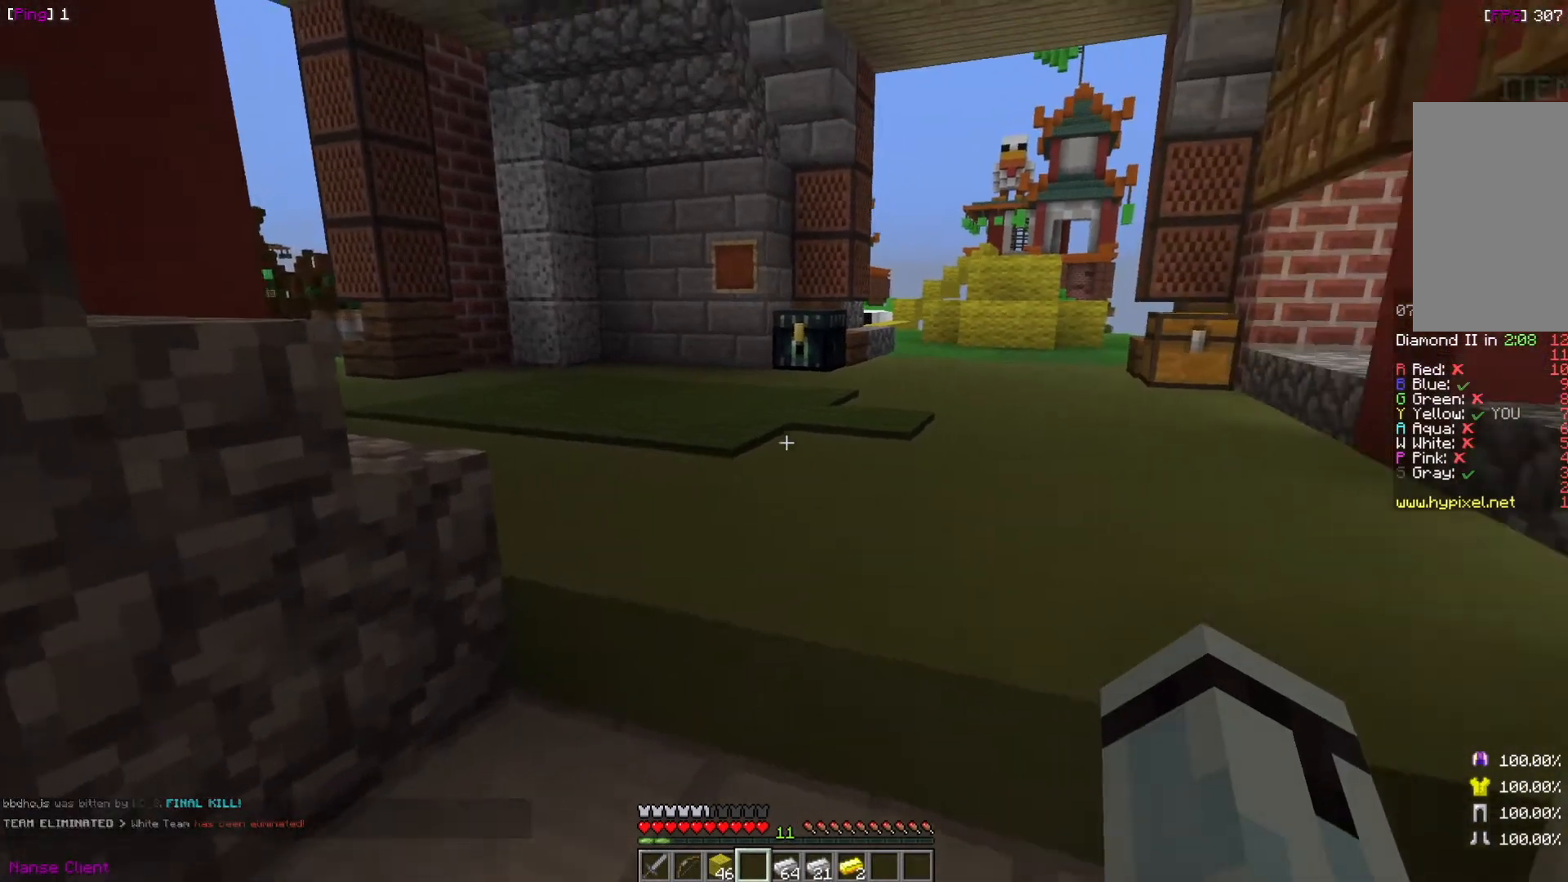
{"keys": ["d", "w"], "mouse": [], "events": [[33, "w", "down"], [133, "a", "up"], [233, "w", "up"], [434, "d", "down"], [467, "w", "down"]]}
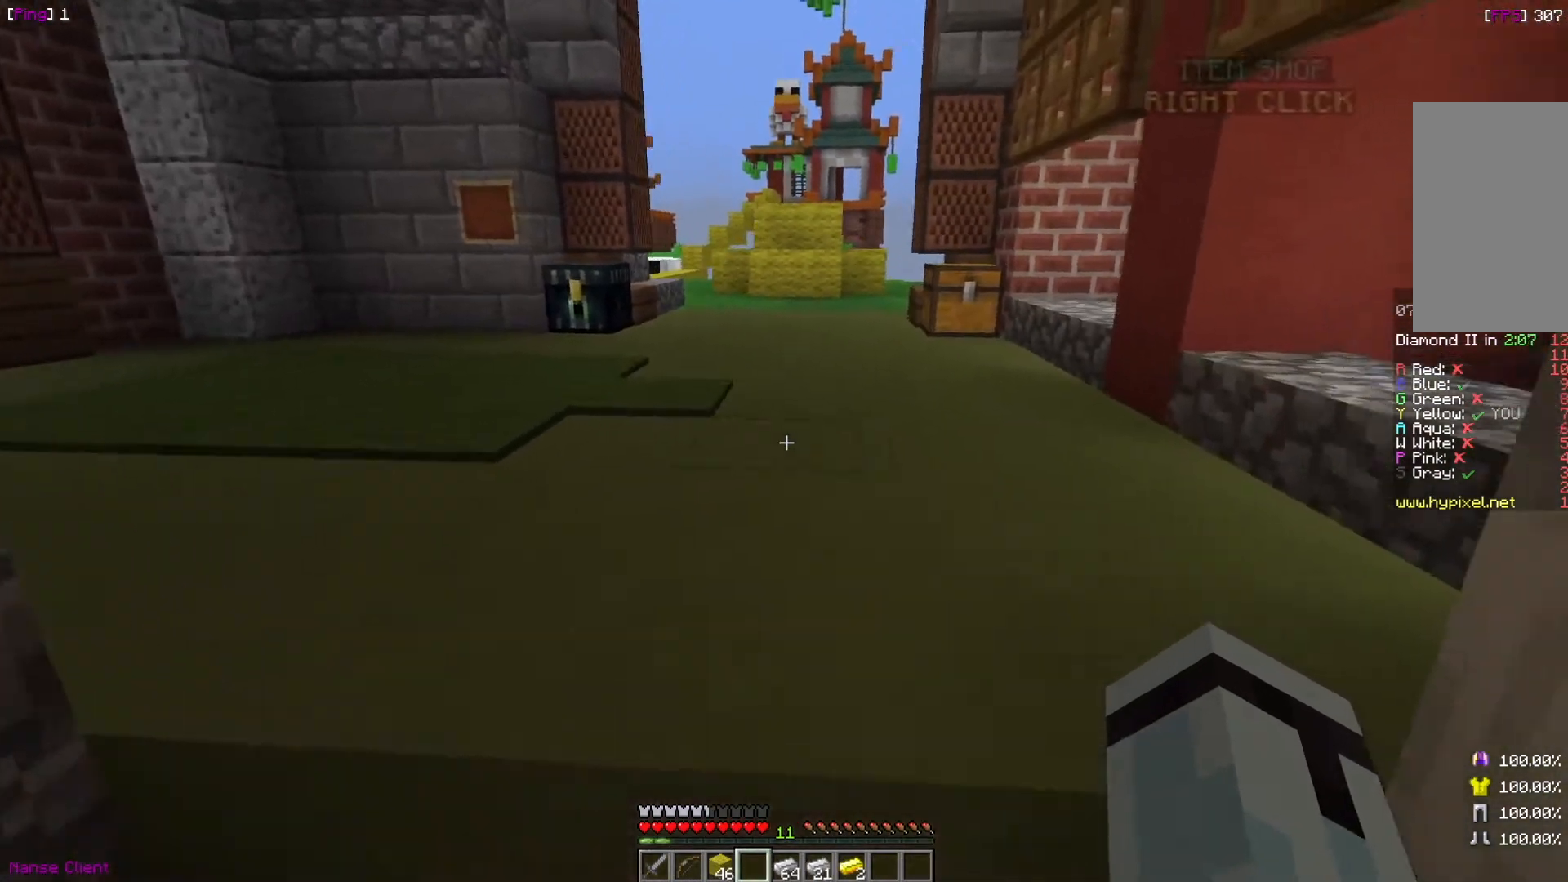
{"keys": ["a", "w"], "mouse": [], "events": [[34, "d", "up"], [434, "a", "down"]]}
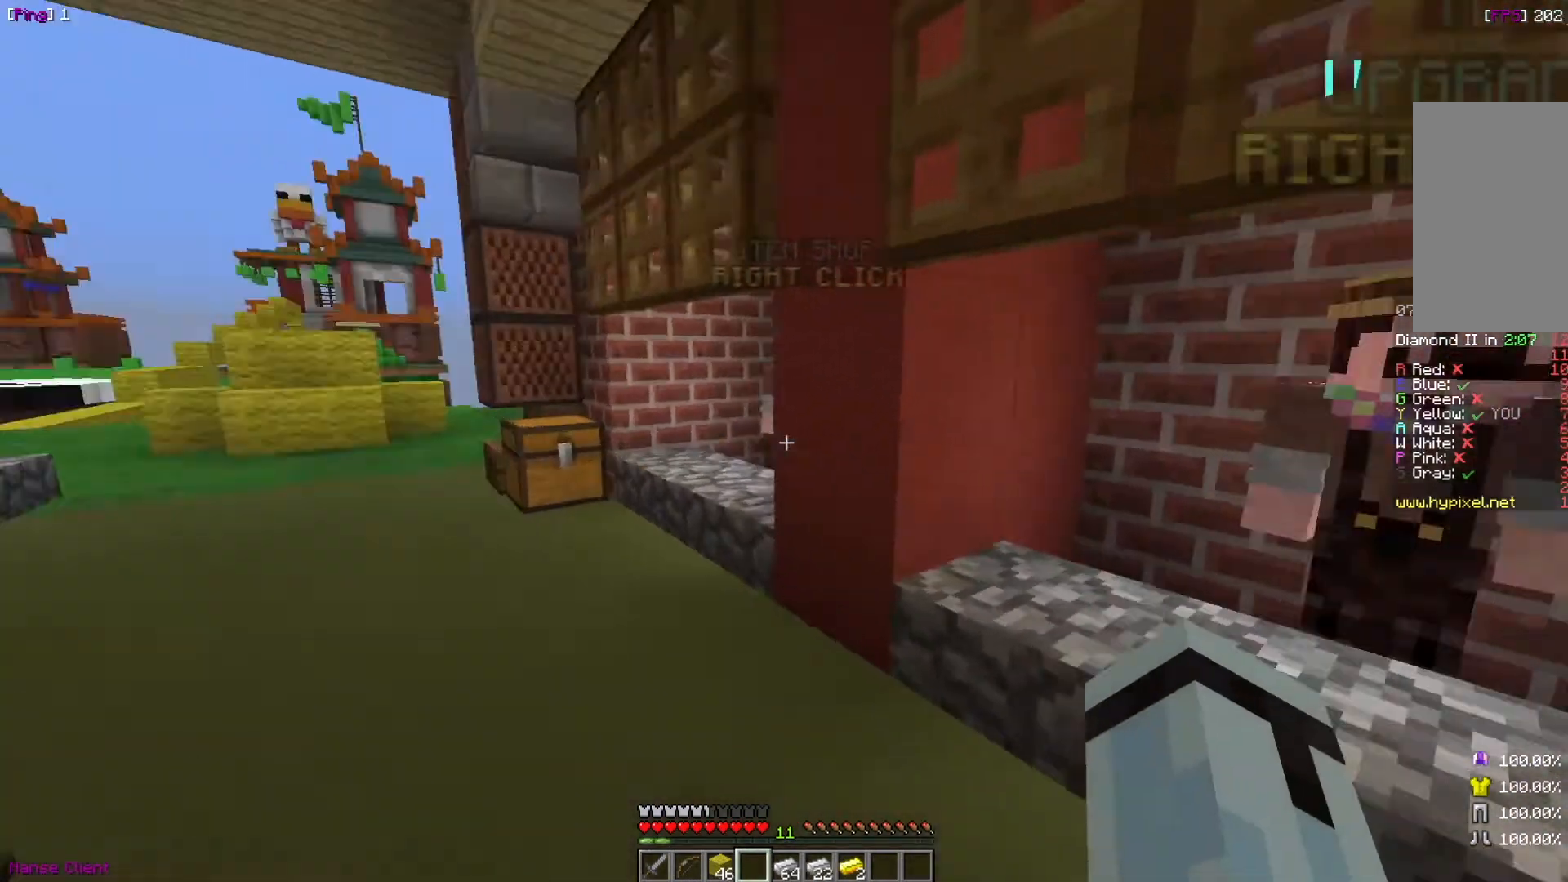
{"keys": ["w"], "mouse": [], "events": [[434, "a", "up"]]}
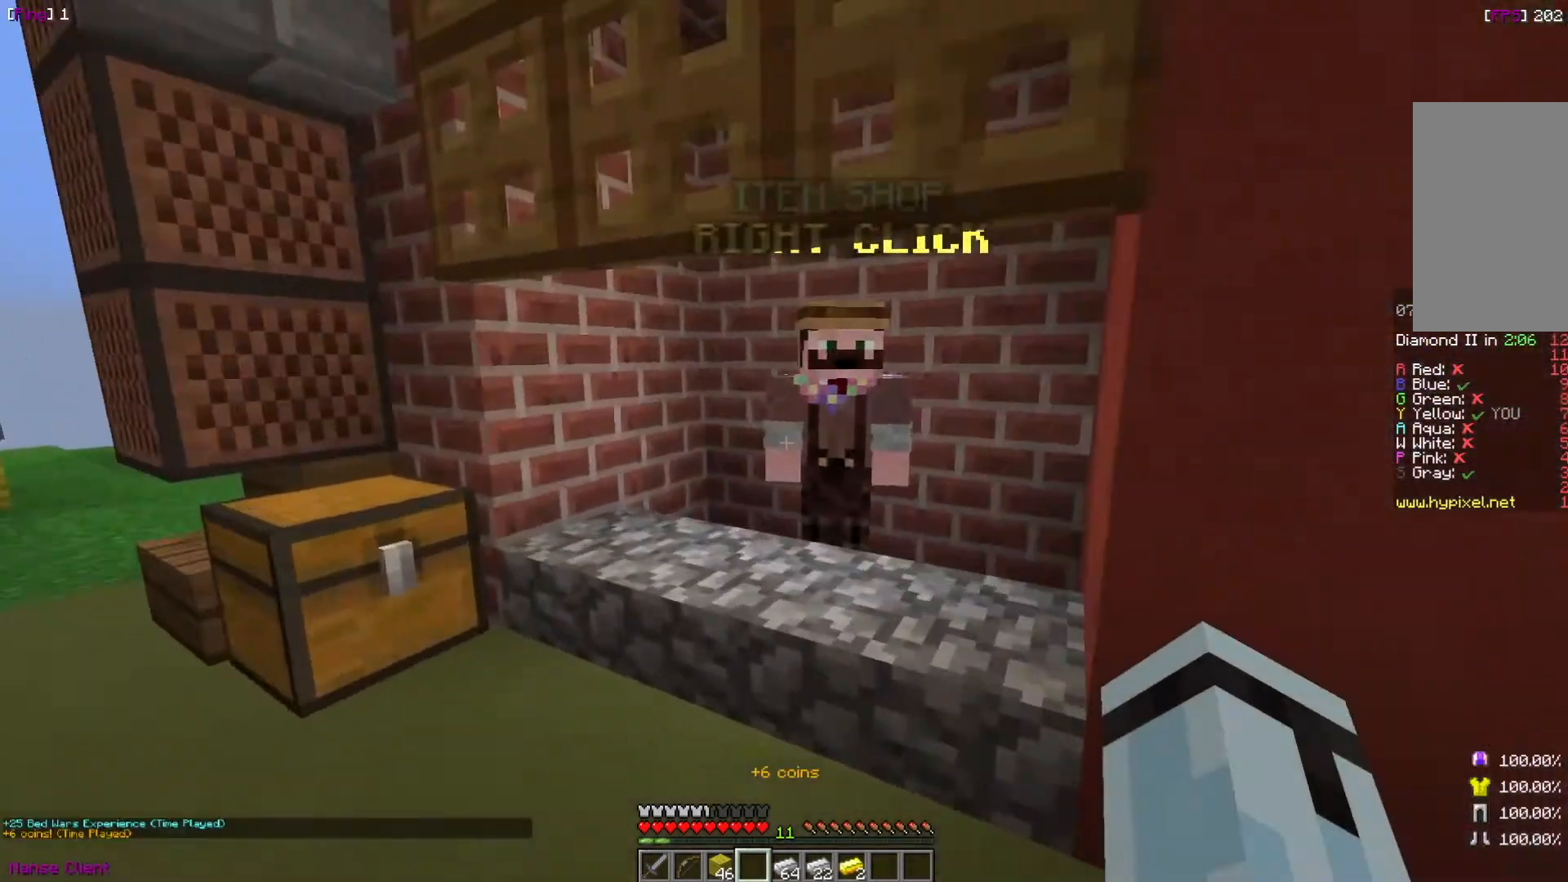
{"keys": ["w"], "mouse": ["right"], "events": [[67, "w", "up"], [434, "mouse_right", "down"], [467, "w", "down"]]}